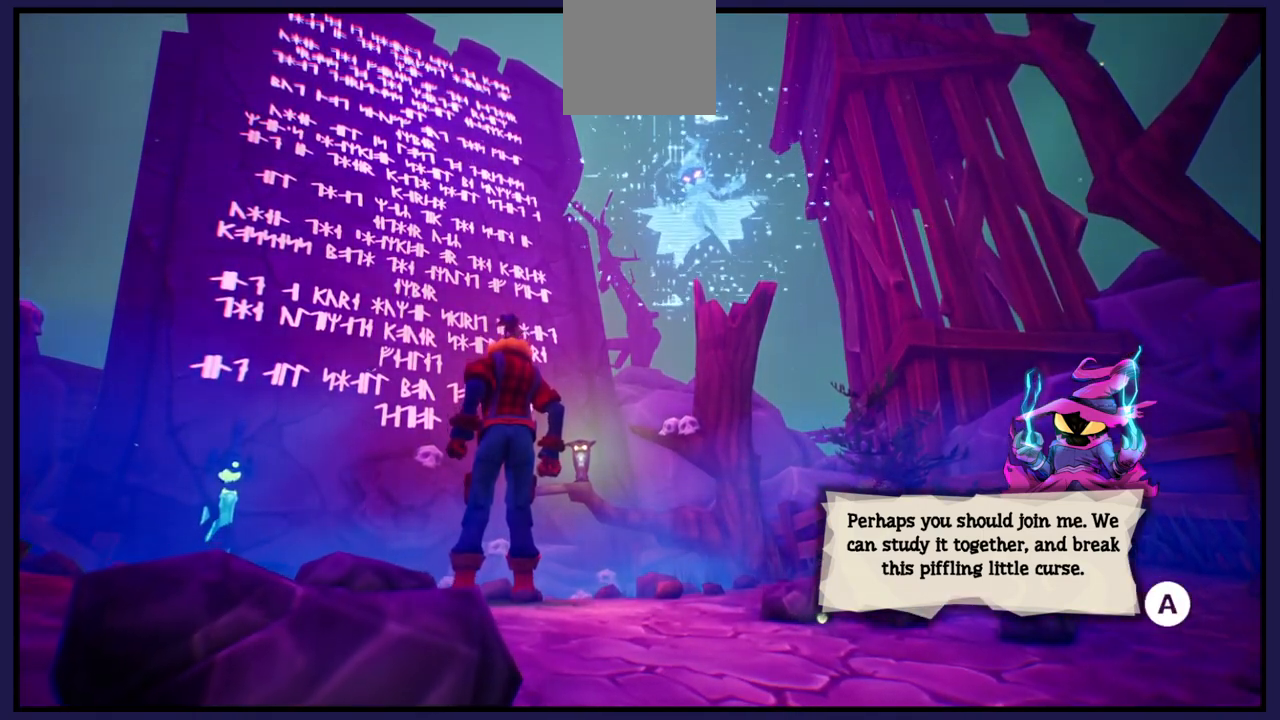
Gameplay with a controller (Xbox layout); each line is a JSON object with the inputs held at the frame after it. "events" lists button and stick changes between this image and that frame as [ms after this image, input, new state], when the widget could be followed in between.
{"buttons": ["A"], "left_stick": "center", "right_stick": "center", "events": [[467, "A", "down"]]}
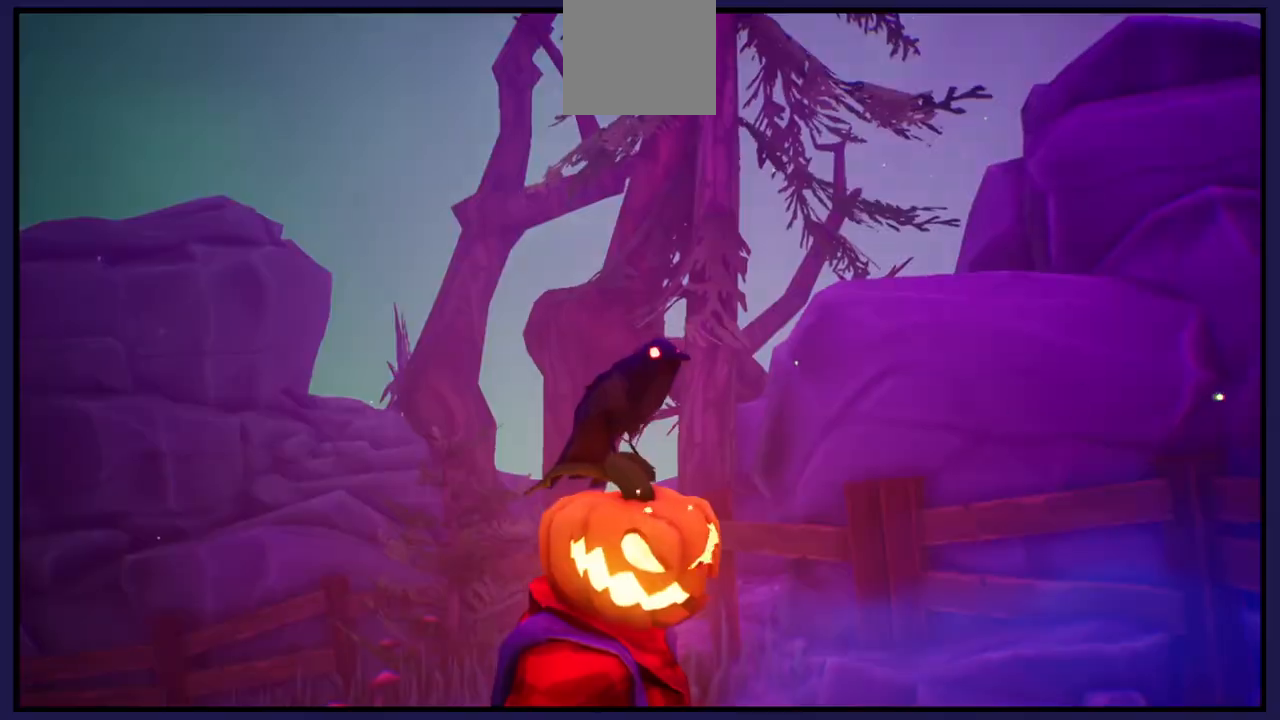
{"buttons": [], "left_stick": "center", "right_stick": "center", "events": [[100, "A", "up"]]}
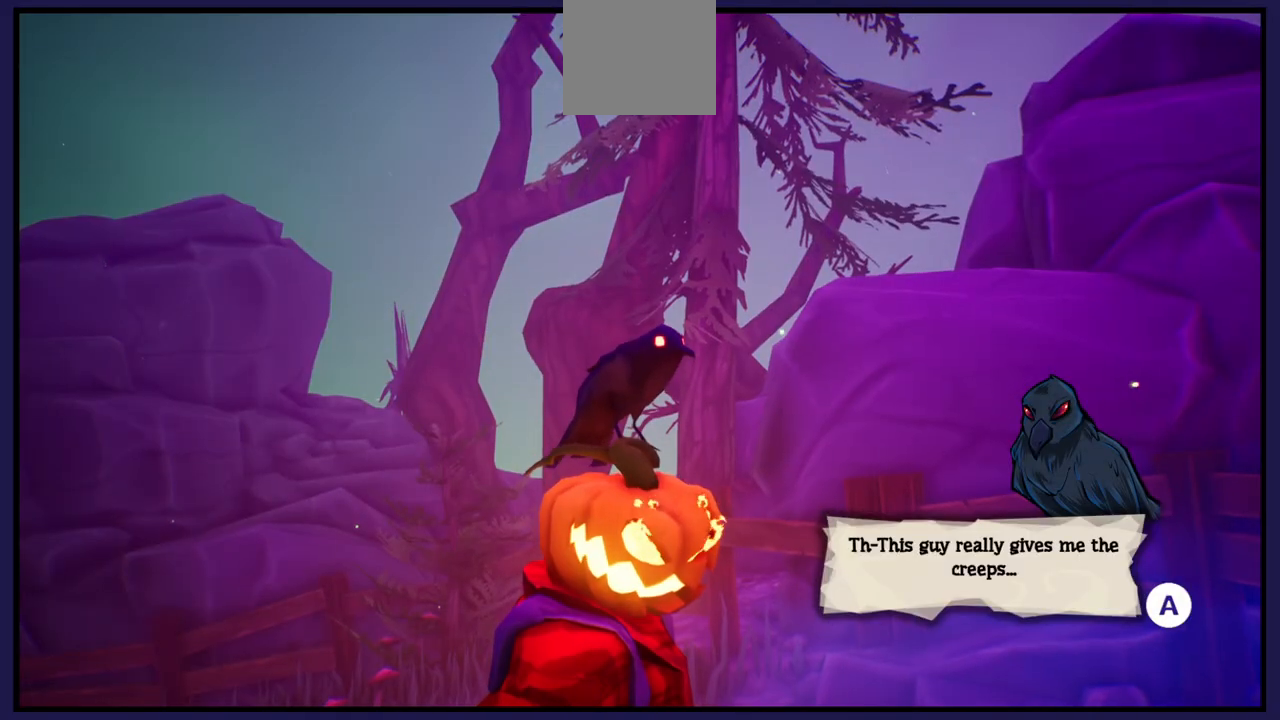
{"buttons": [], "left_stick": "center", "right_stick": "center", "events": []}
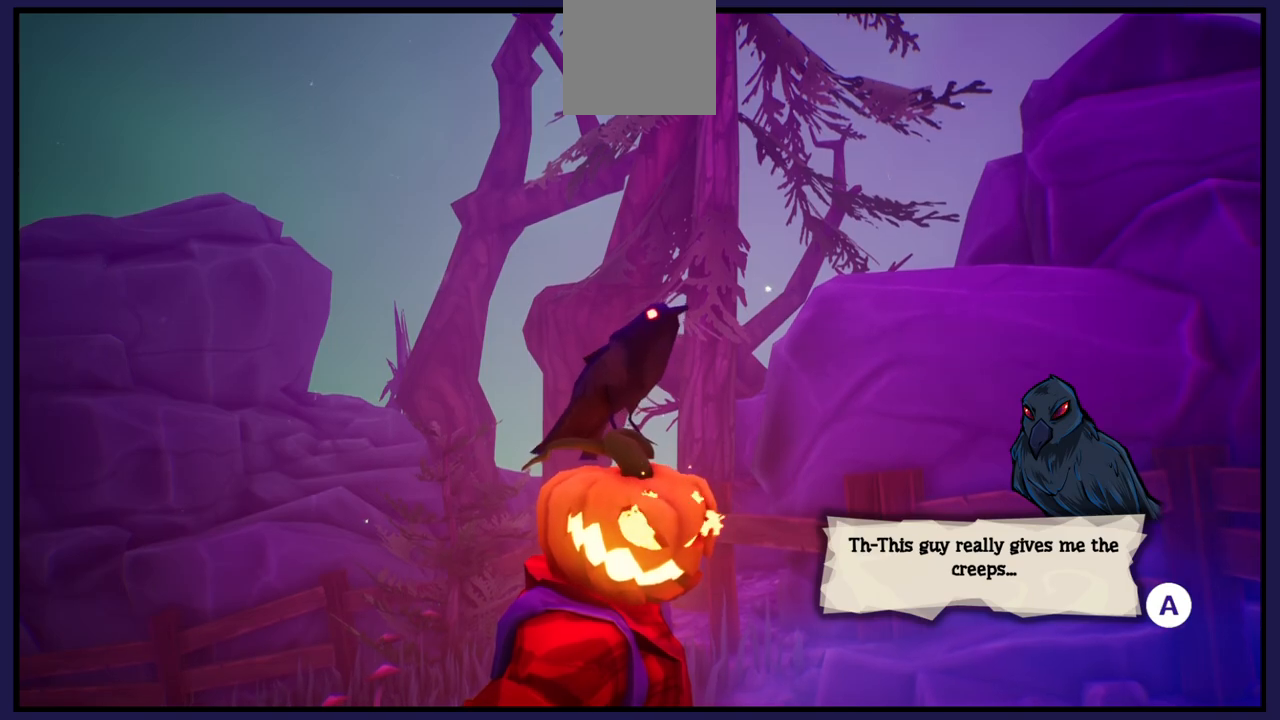
{"buttons": [], "left_stick": "center", "right_stick": "center", "events": []}
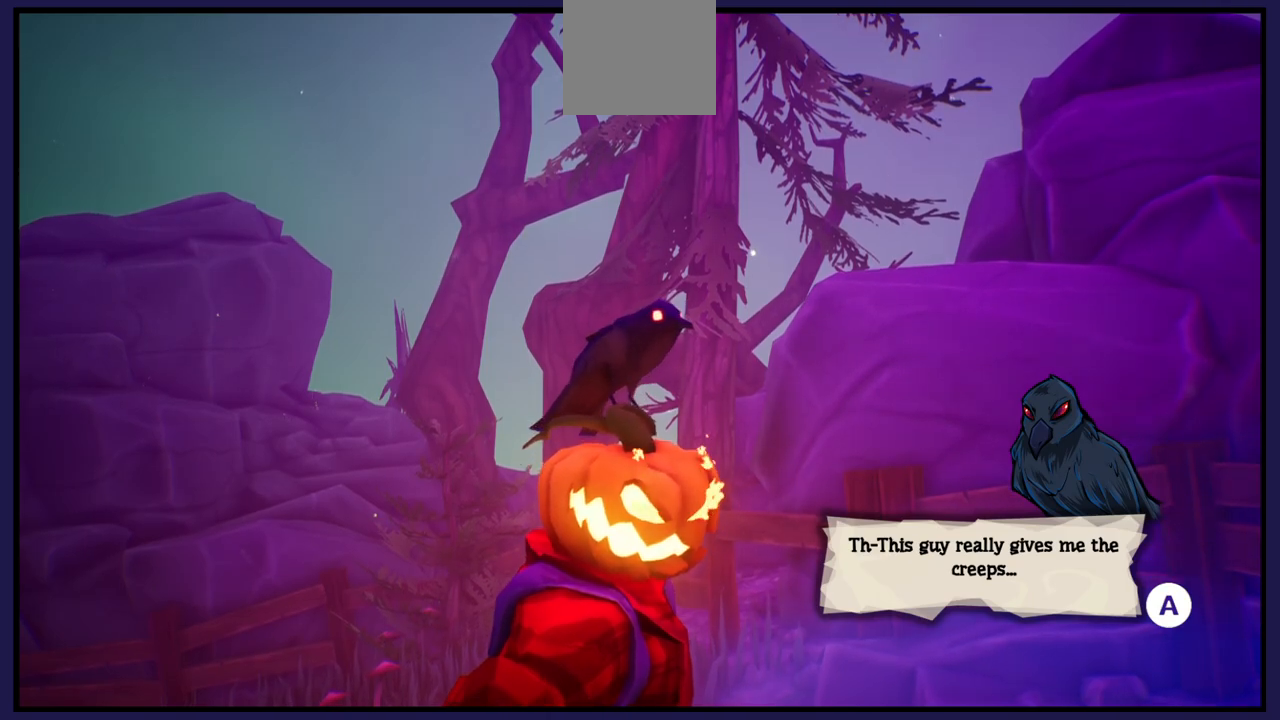
{"buttons": [], "left_stick": "center", "right_stick": "center", "events": []}
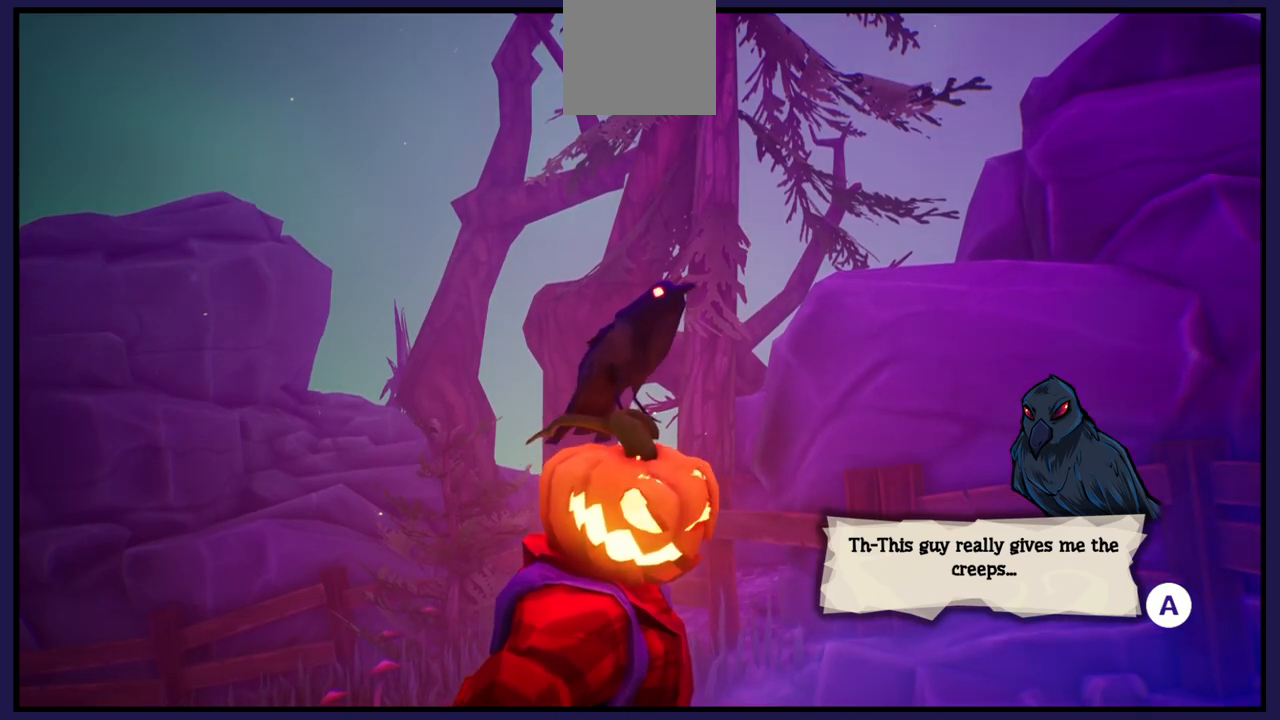
{"buttons": [], "left_stick": "center", "right_stick": "center", "events": []}
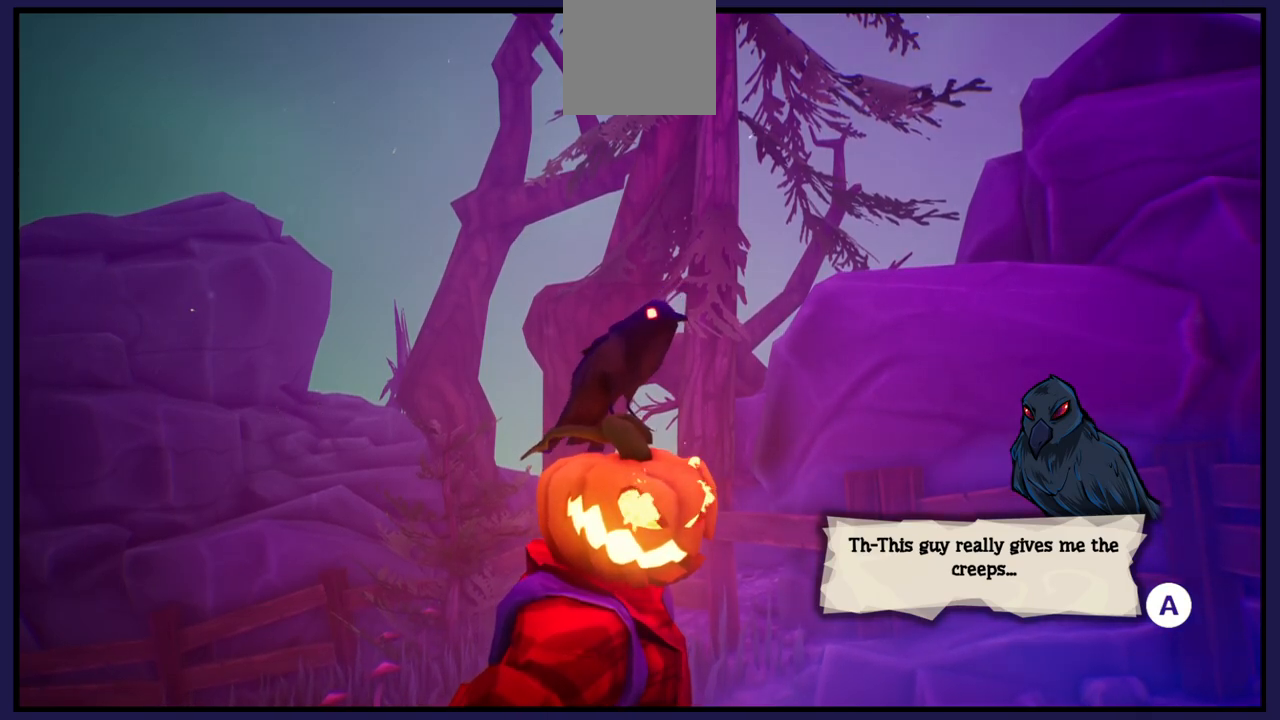
{"buttons": [], "left_stick": "center", "right_stick": "center", "events": []}
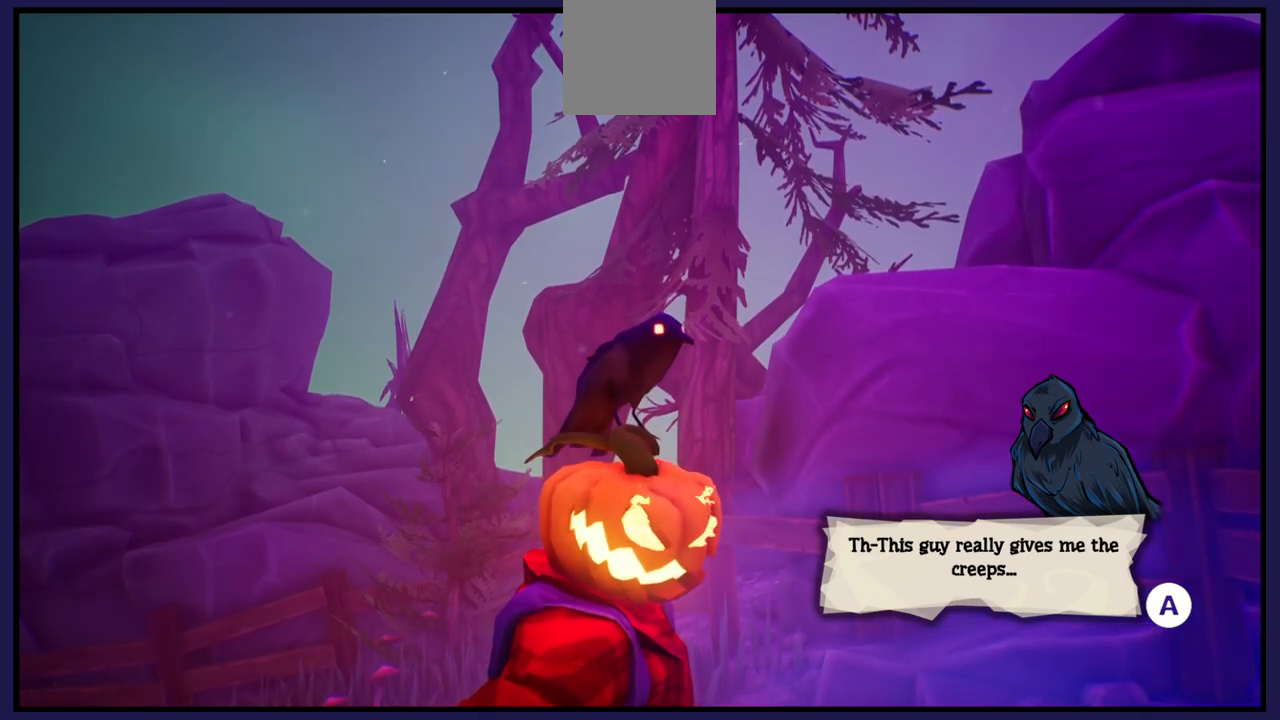
{"buttons": [], "left_stick": "center", "right_stick": "center", "events": []}
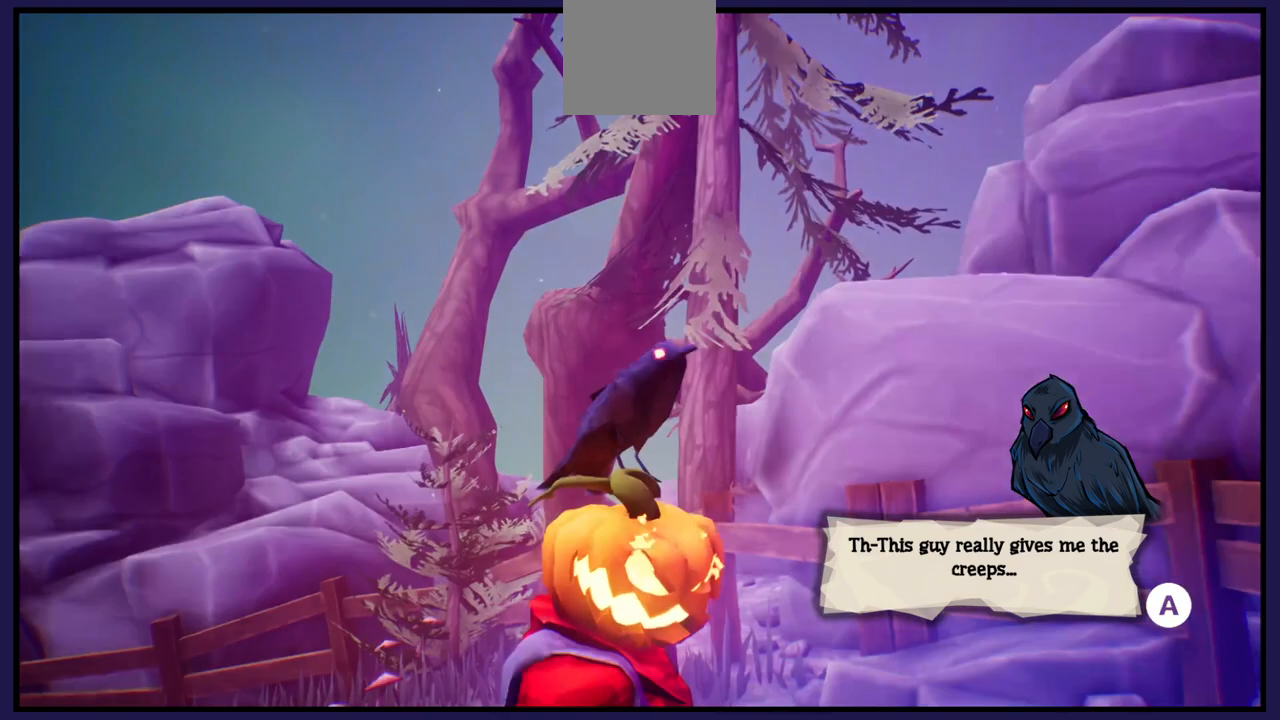
{"buttons": [], "left_stick": "center", "right_stick": "center", "events": [[150, "A", "down"], [267, "A", "up"]]}